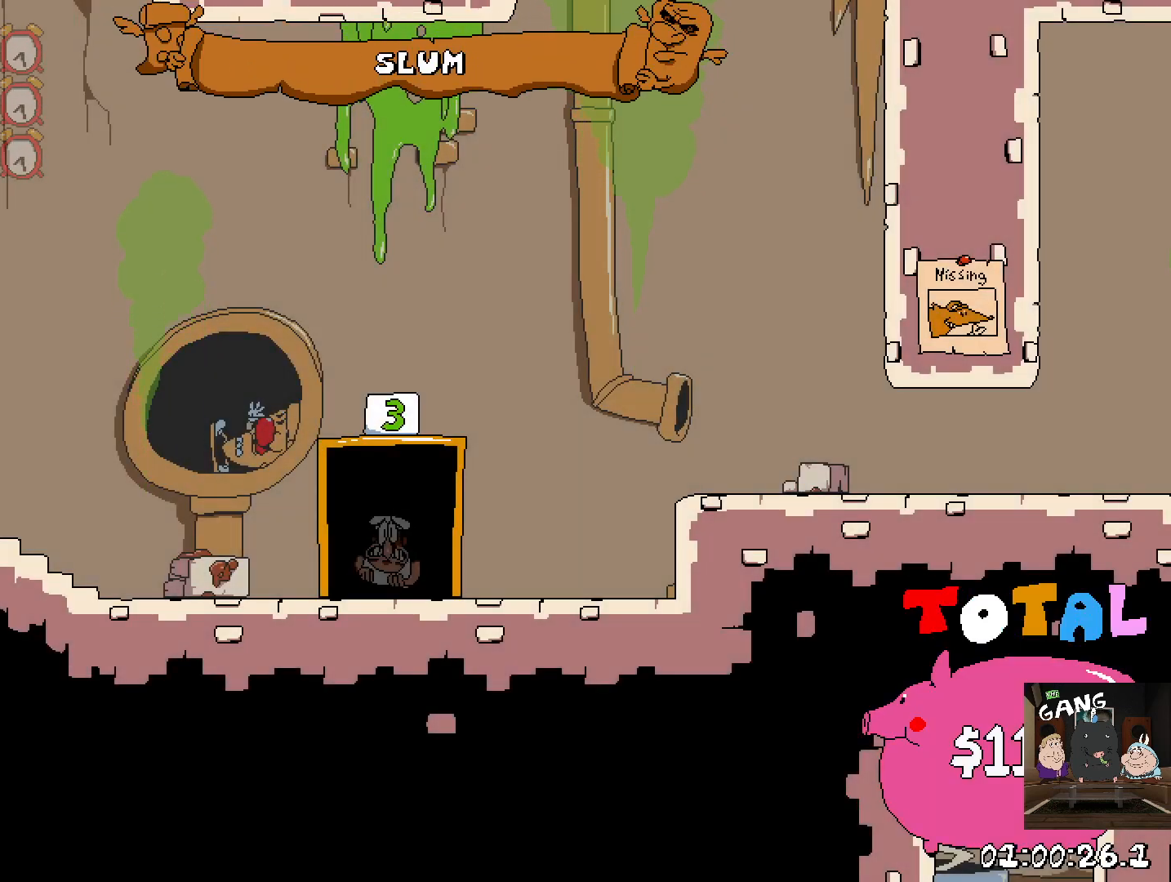
Gameplay with a controller (PlayStation layout); each line is a JSON object with the inputs held at the frame after it. "events" lists button and stick changes between this image and that frame as [ms after this image, input, new state], when the widget could be followed in between.
{"buttons": ["R2"], "left_stick": "right", "right_stick": "center", "events": [[367, "left_stick", "right"], [417, "R2", "down"]]}
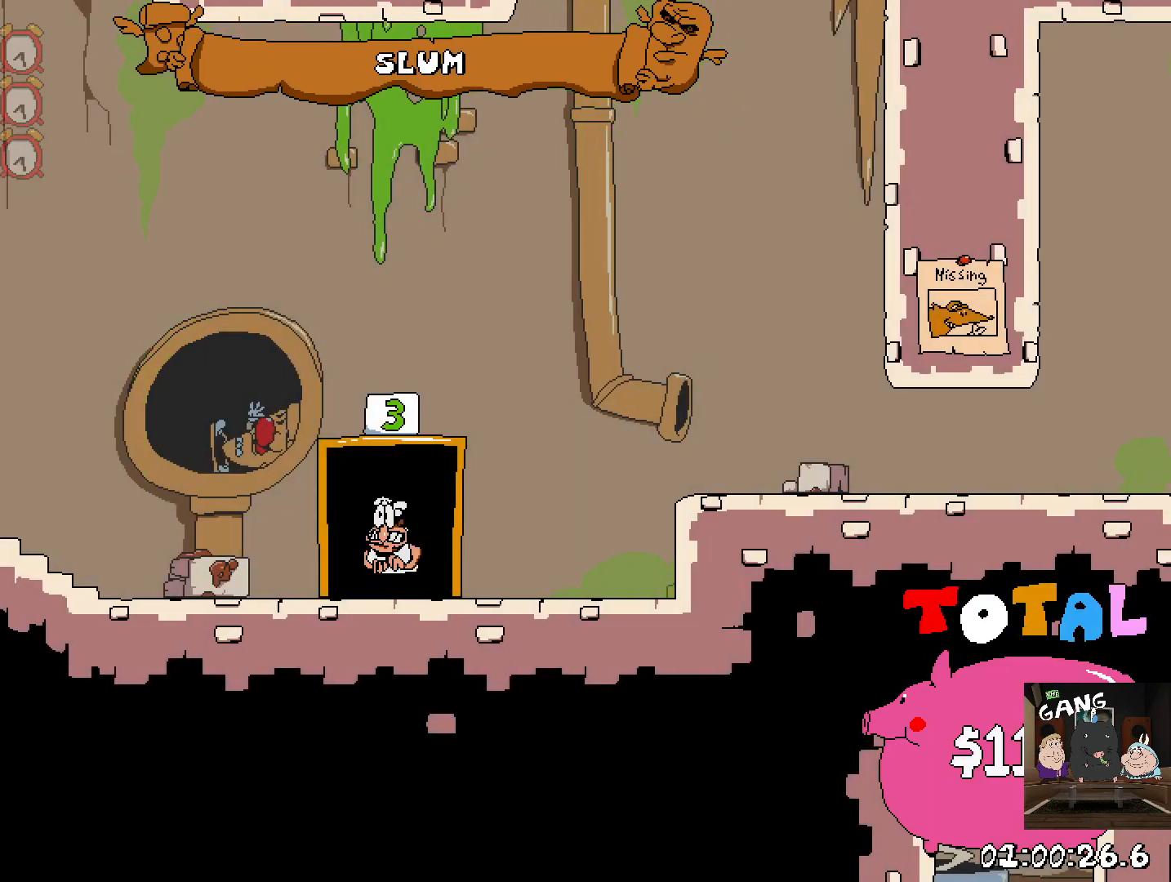
{"buttons": ["R2"], "left_stick": "right", "right_stick": "center", "events": [[317, "CROSS", "down"], [483, "CROSS", "up"]]}
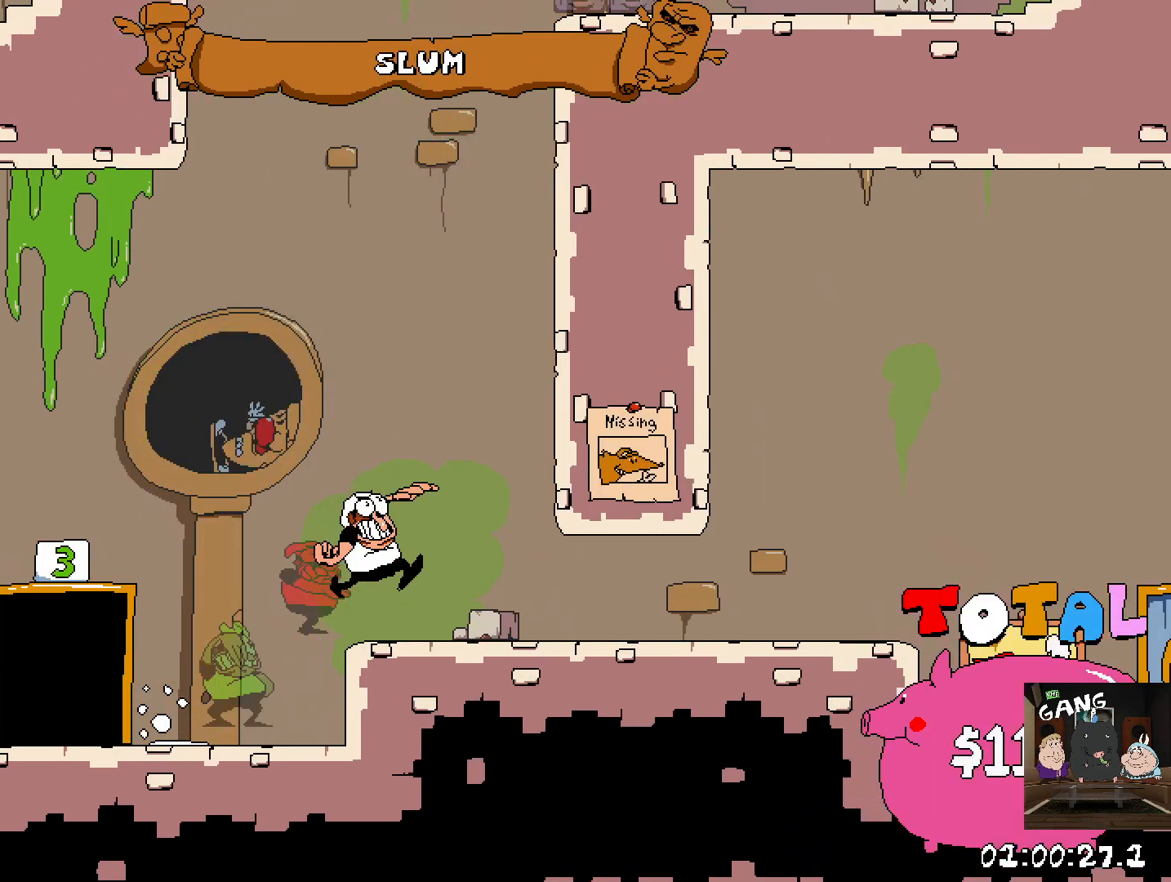
{"buttons": ["R2"], "left_stick": "down-right", "right_stick": "center", "events": [[17, "left_stick", "down-right"], [50, "SQUARE", "down"], [233, "SQUARE", "up"]]}
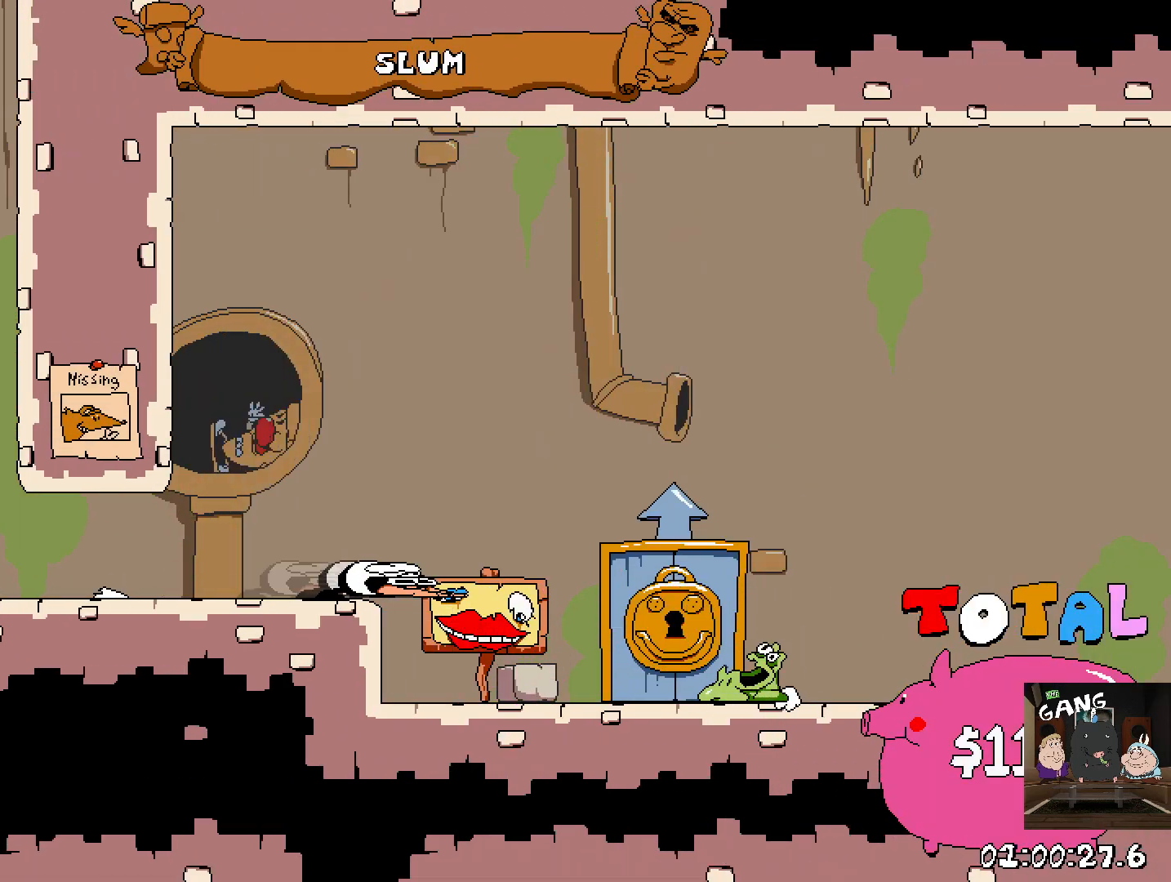
{"buttons": ["R2"], "left_stick": "down-right", "right_stick": "center", "events": []}
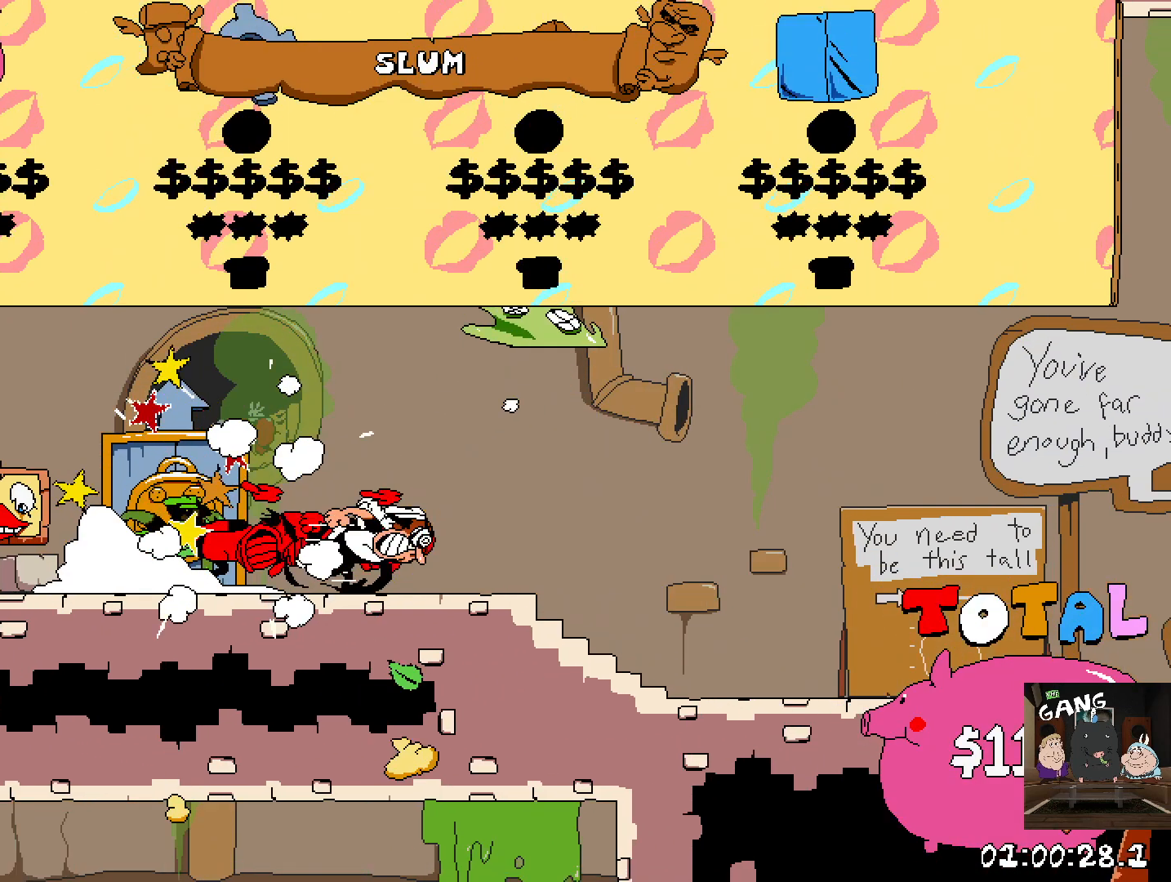
{"buttons": ["R2"], "left_stick": "down-right", "right_stick": "center", "events": []}
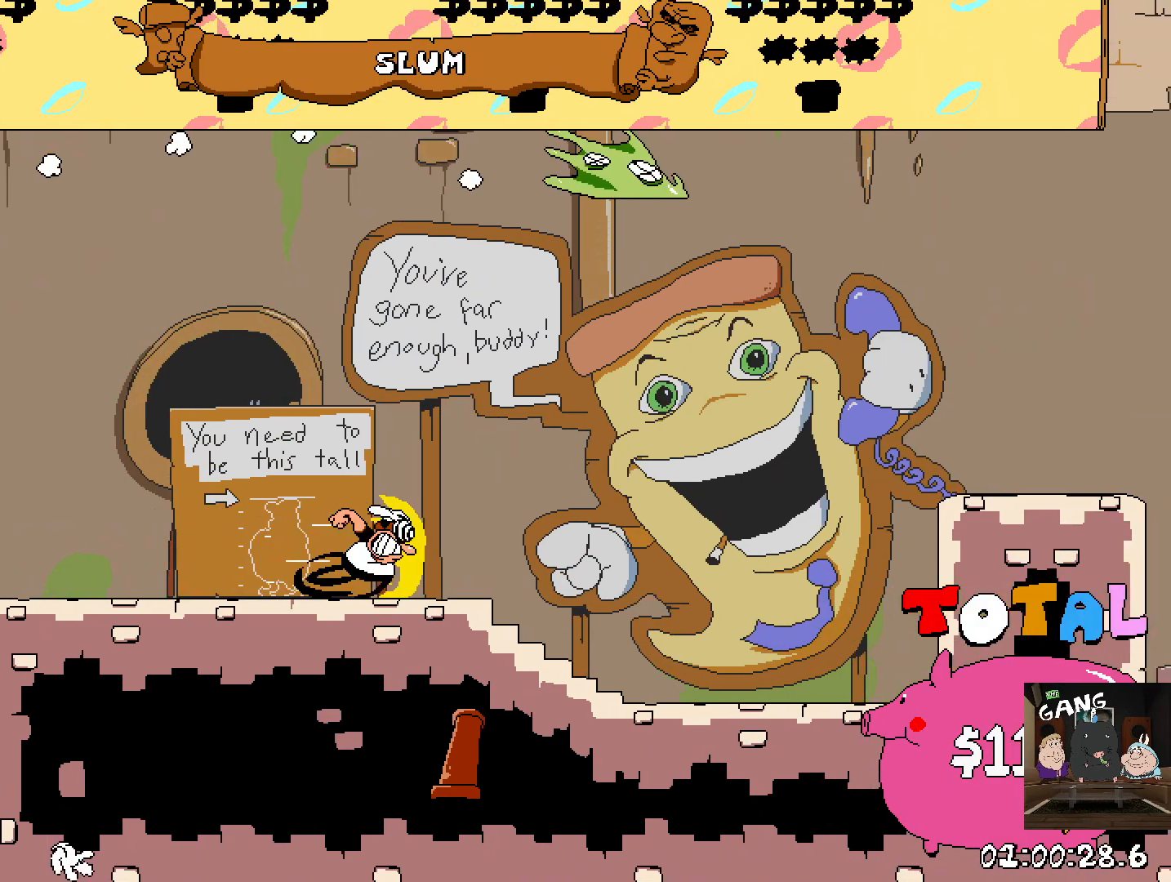
{"buttons": ["R2"], "left_stick": "down-right", "right_stick": "center", "events": [[200, "CROSS", "down"], [333, "CROSS", "up"]]}
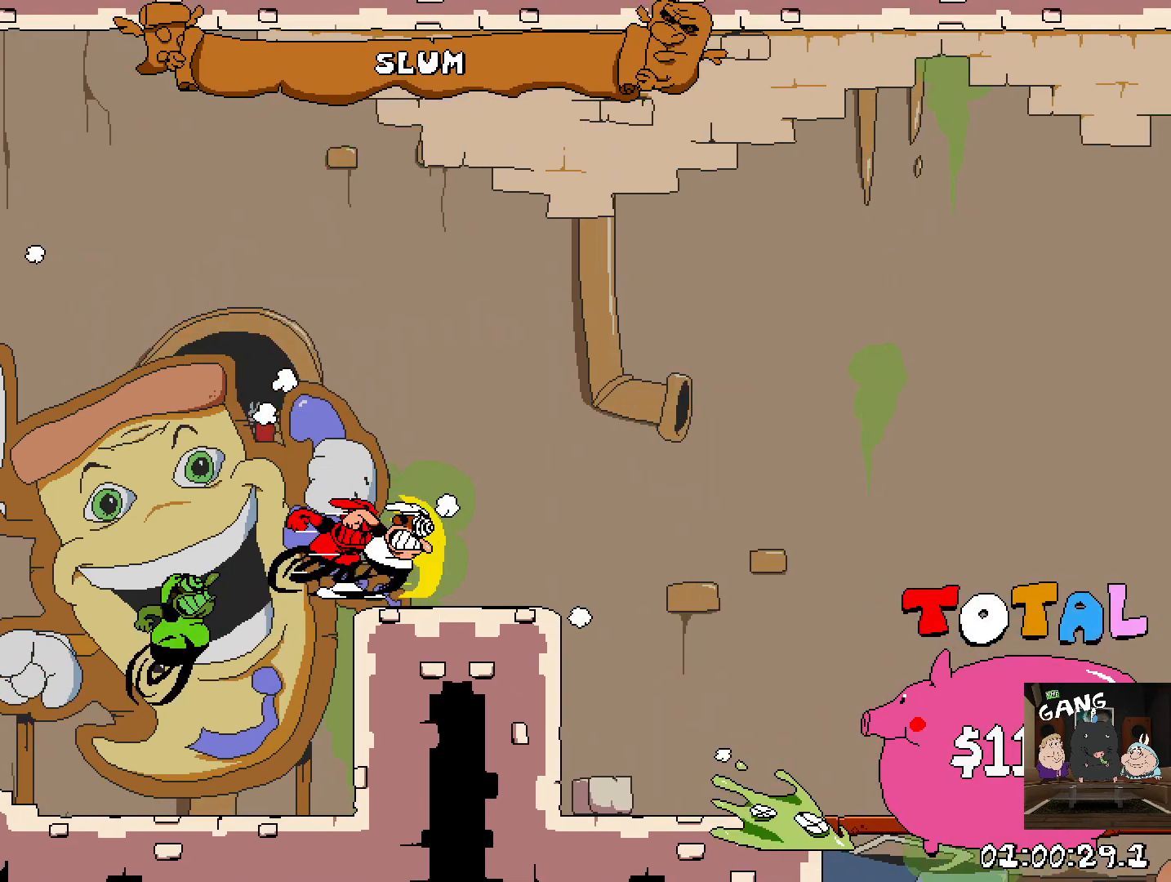
{"buttons": ["R2"], "left_stick": "center", "right_stick": "center", "events": [[350, "left_stick", "center"]]}
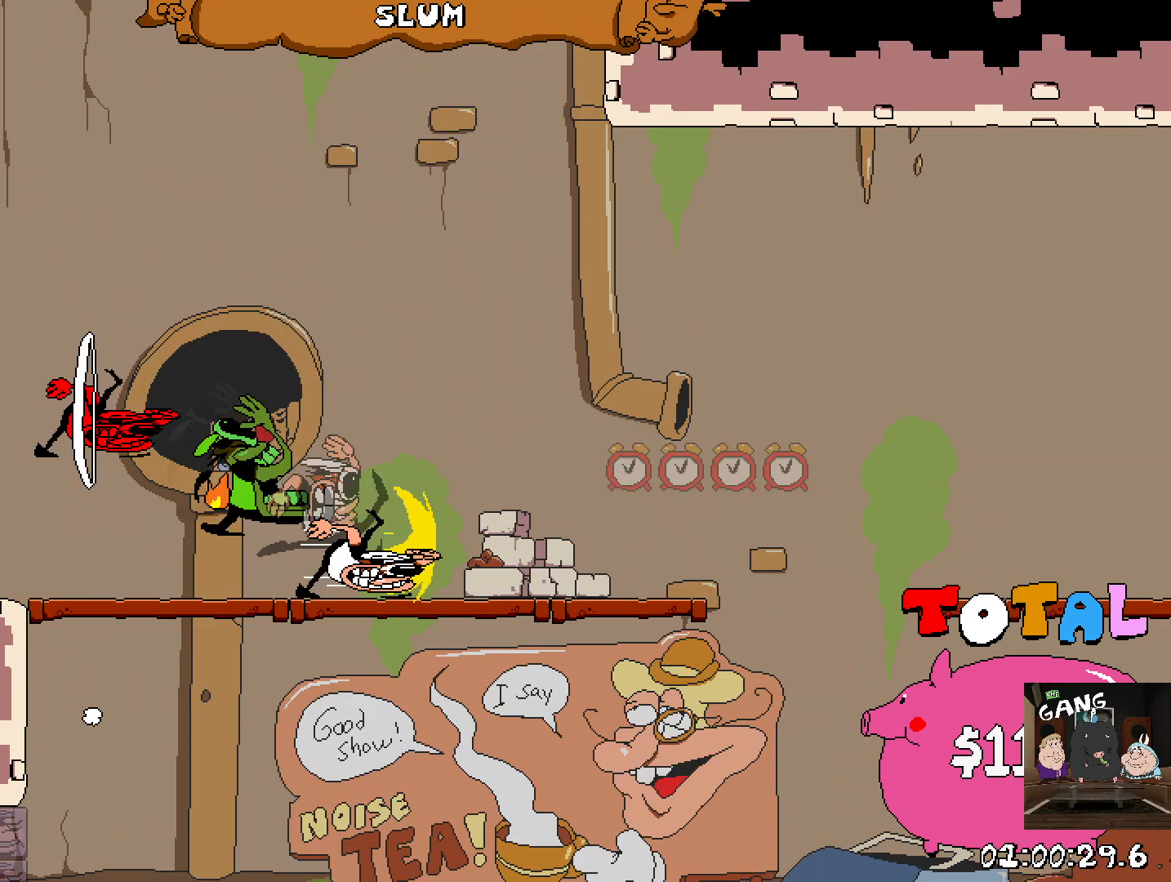
{"buttons": ["R2"], "left_stick": "left", "right_stick": "center", "events": [[233, "left_stick", "left"]]}
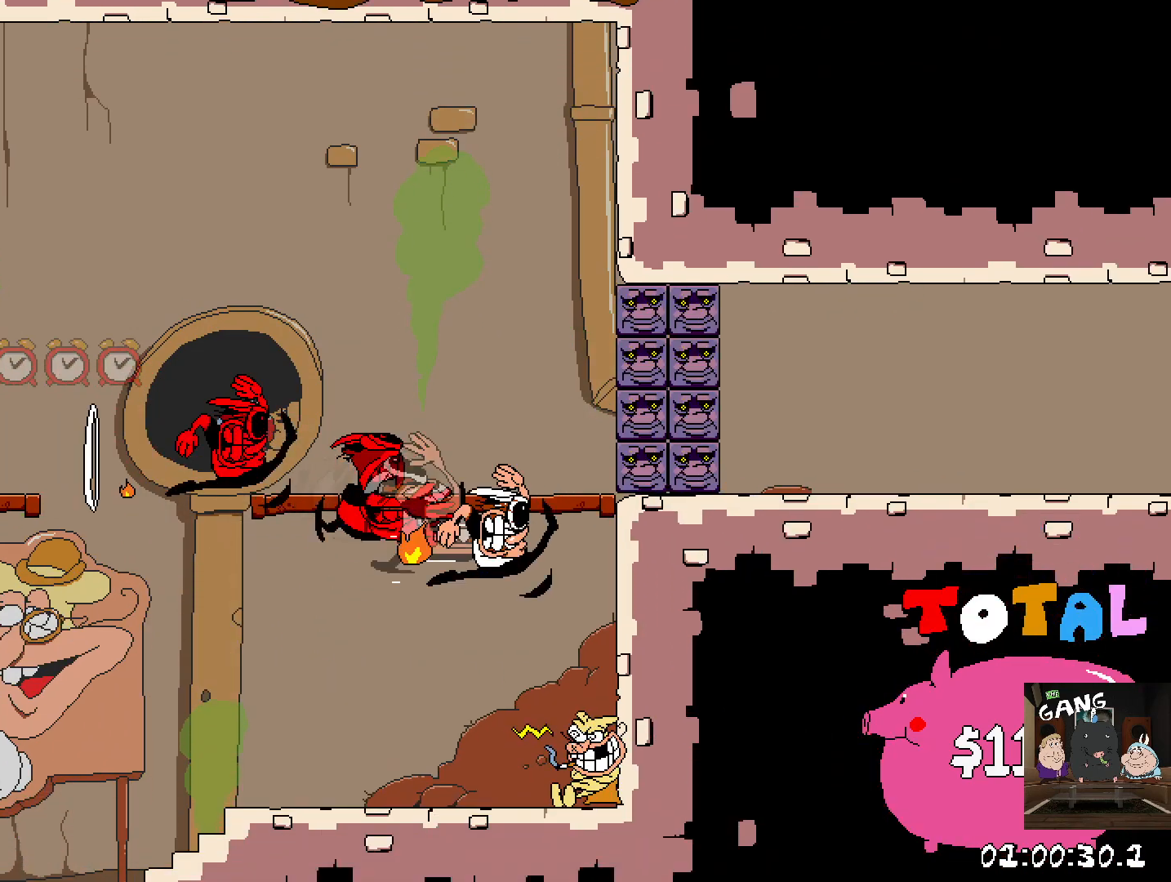
{"buttons": ["R2"], "left_stick": "left", "right_stick": "center", "events": [[67, "R2", "up"], [100, "R2", "down"], [383, "R2", "up"], [450, "R2", "down"]]}
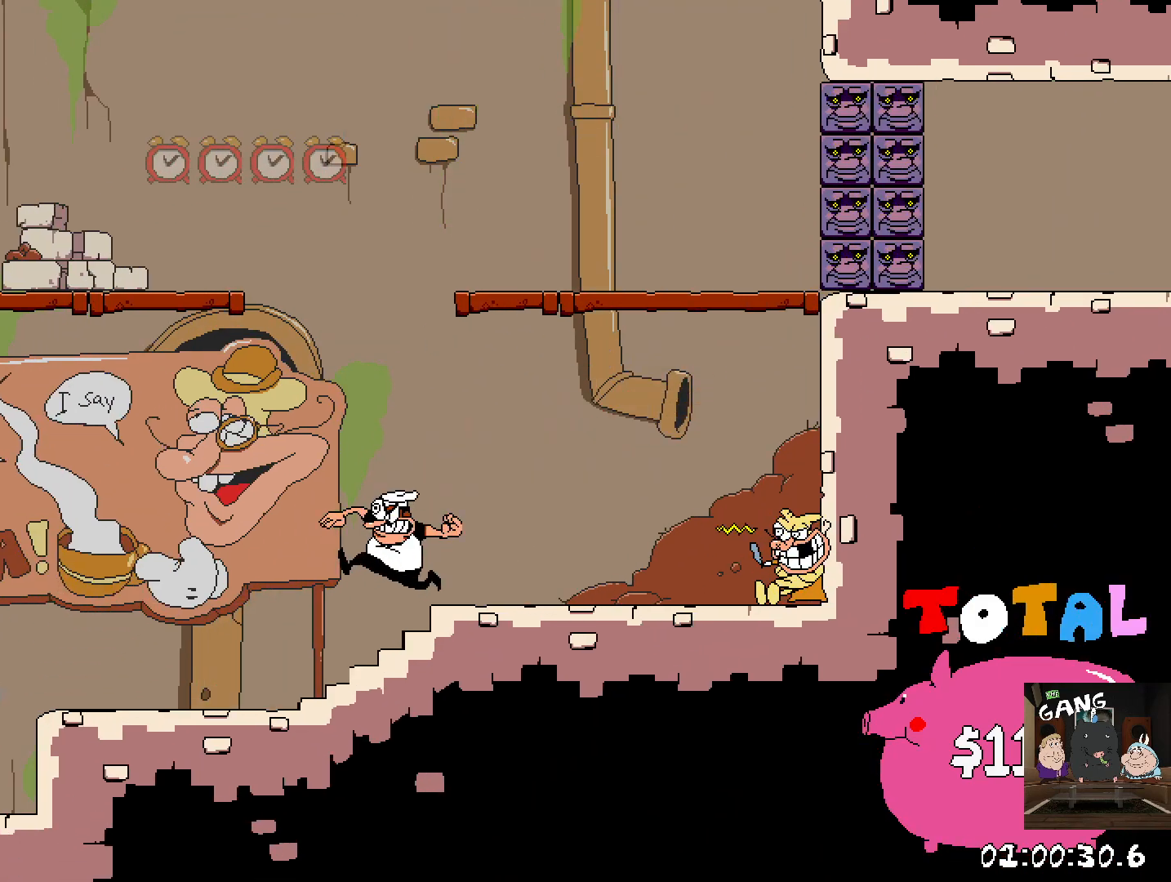
{"buttons": ["CROSS", "R2"], "left_stick": "left", "right_stick": "center", "events": [[33, "SQUARE", "down"], [183, "SQUARE", "up"], [417, "CROSS", "down"]]}
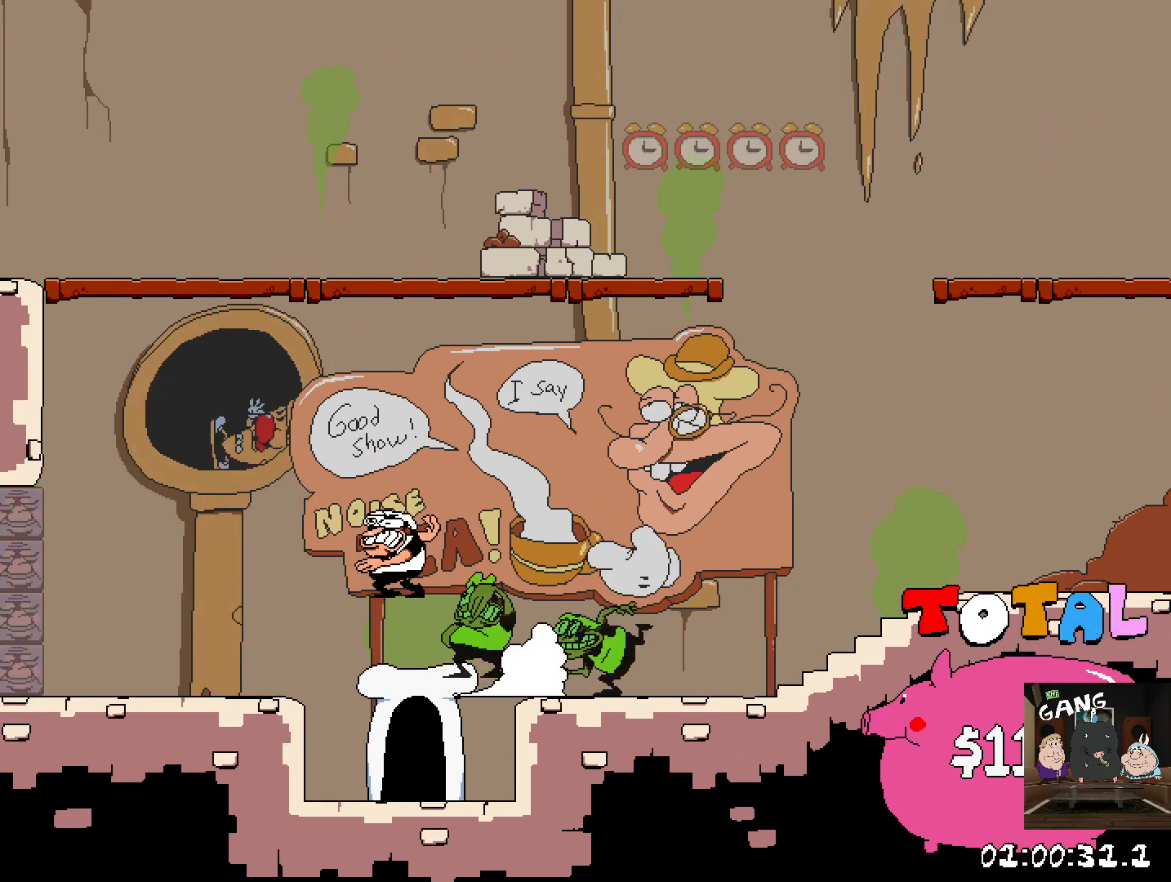
{"buttons": ["R2"], "left_stick": "left", "right_stick": "center", "events": [[67, "CROSS", "up"]]}
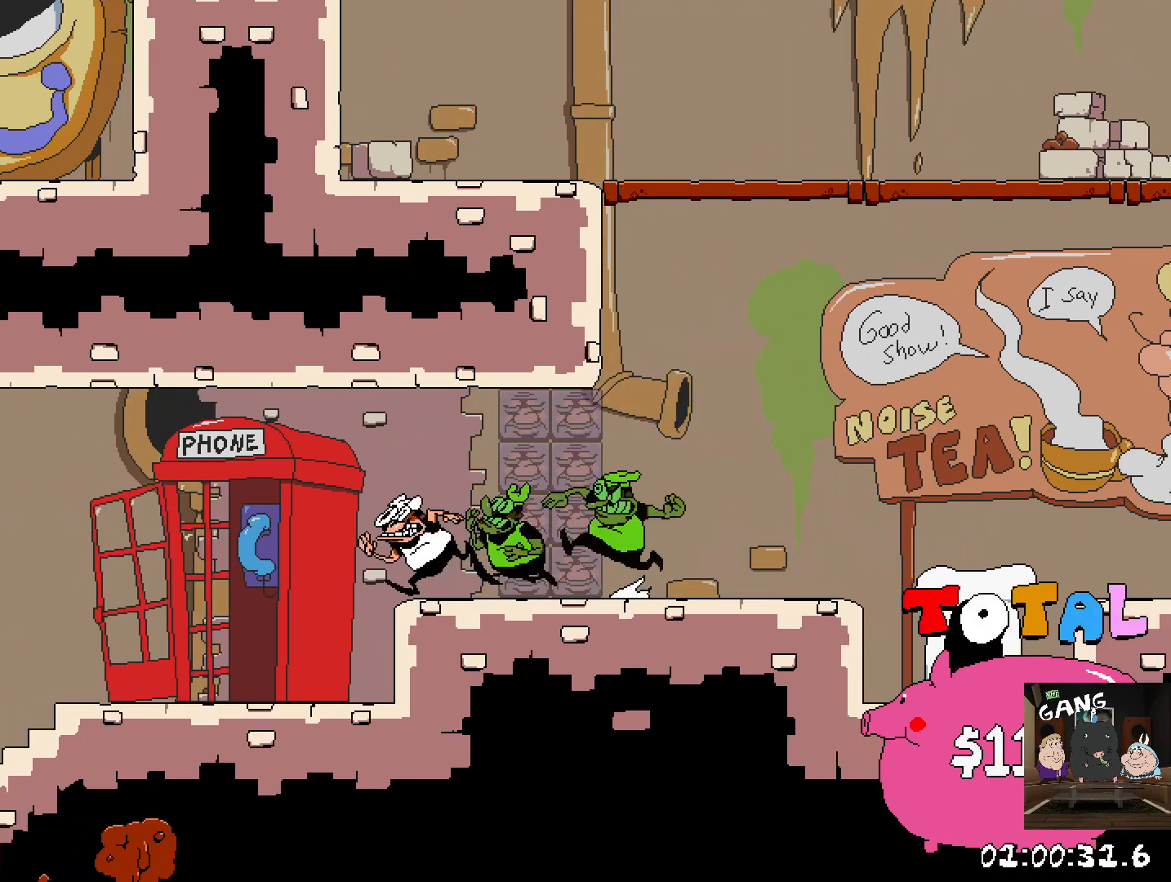
{"buttons": ["R2"], "left_stick": "left", "right_stick": "center", "events": []}
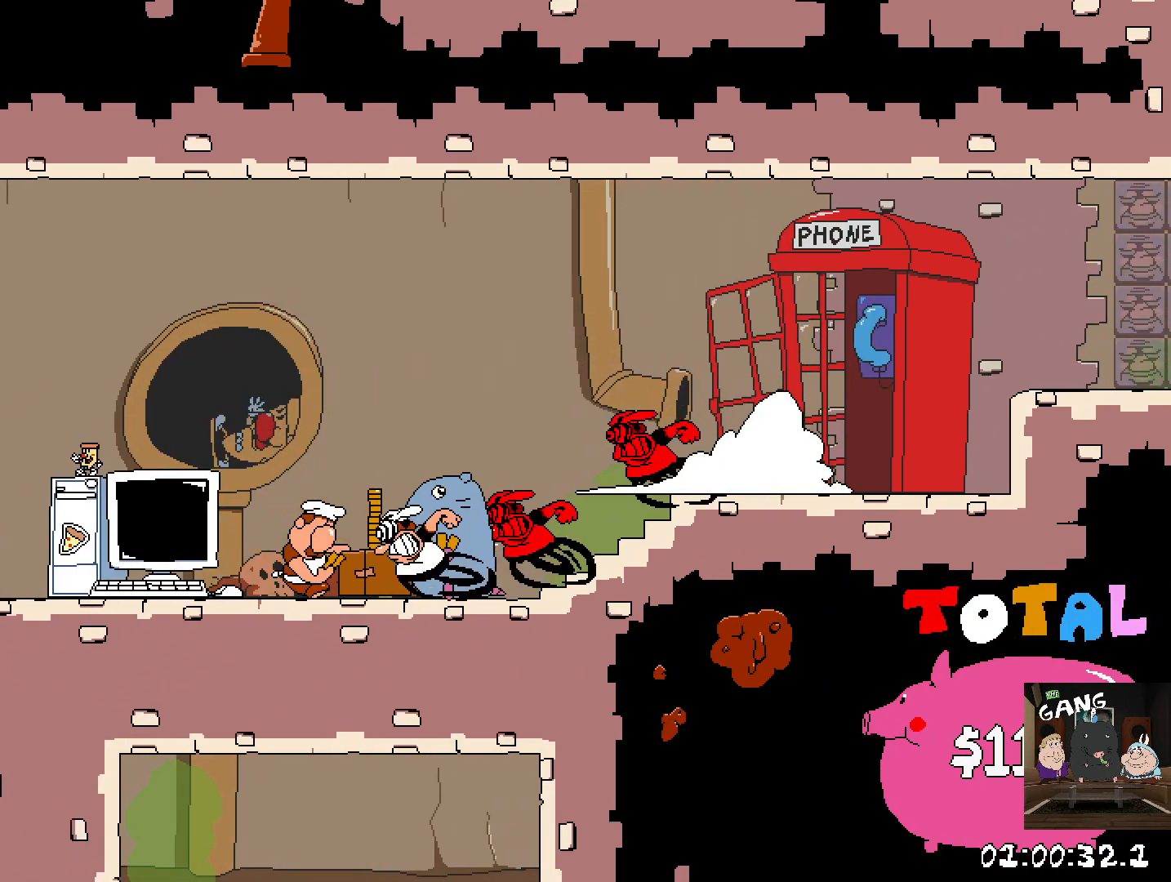
{"buttons": ["R2"], "left_stick": "left", "right_stick": "center", "events": []}
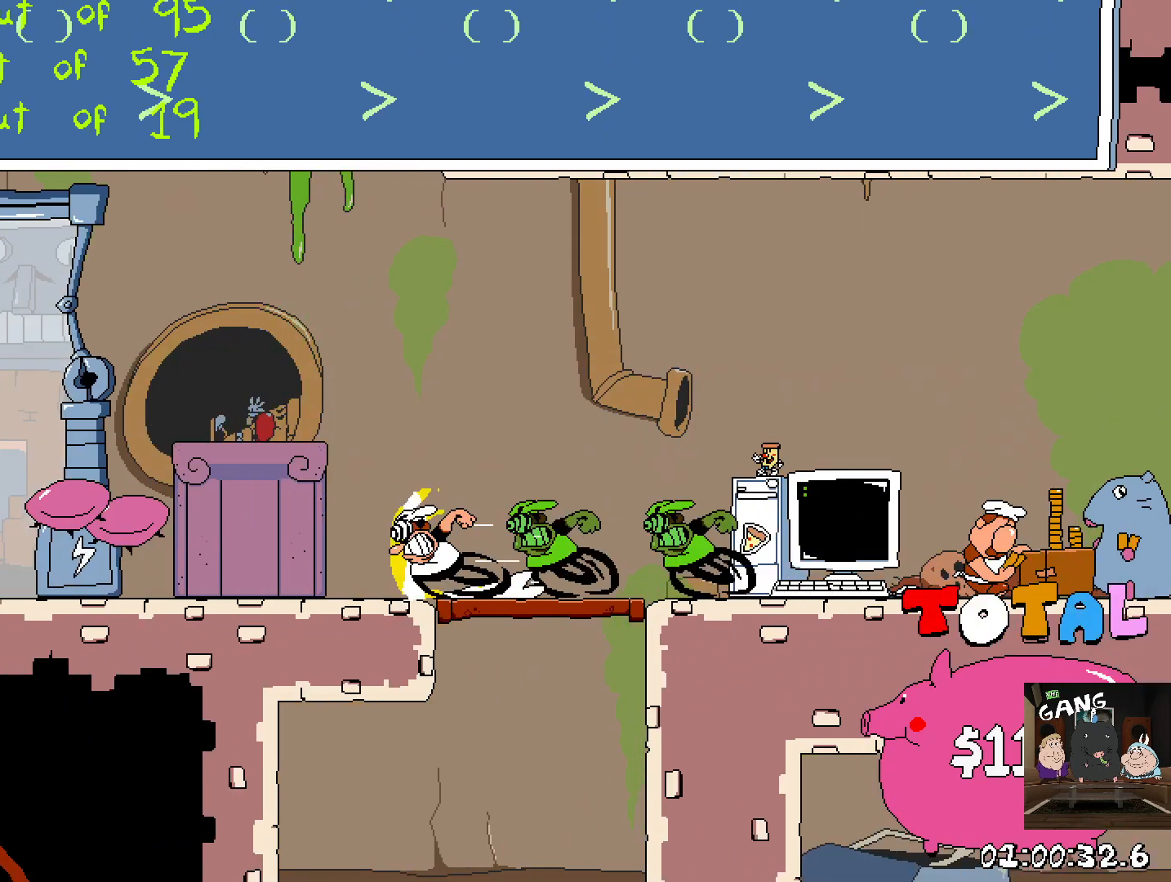
{"buttons": [], "left_stick": "right", "right_stick": "center", "events": [[183, "R2", "up"], [217, "left_stick", "up"], [300, "SQUARE", "down"], [333, "left_stick", "right"], [417, "SQUARE", "up"]]}
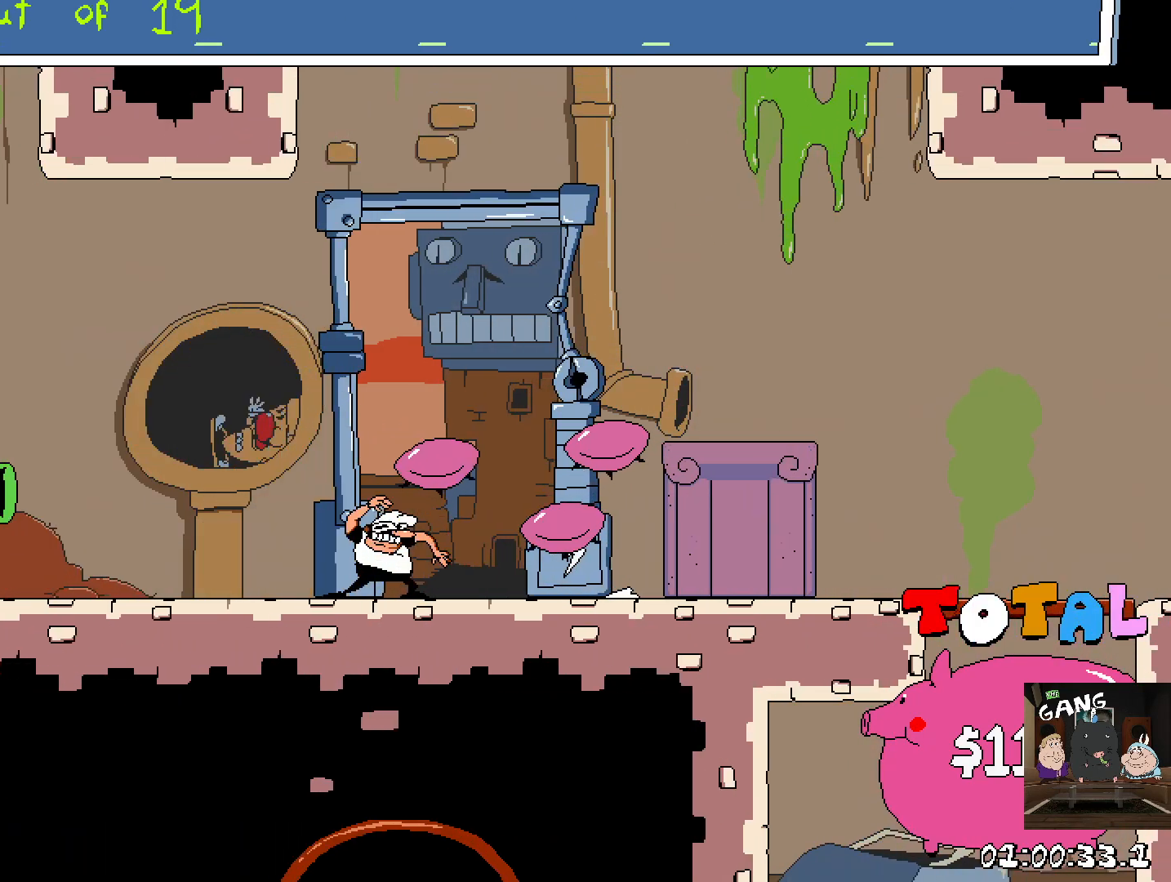
{"buttons": [], "left_stick": "up", "right_stick": "center", "events": [[433, "left_stick", "up"]]}
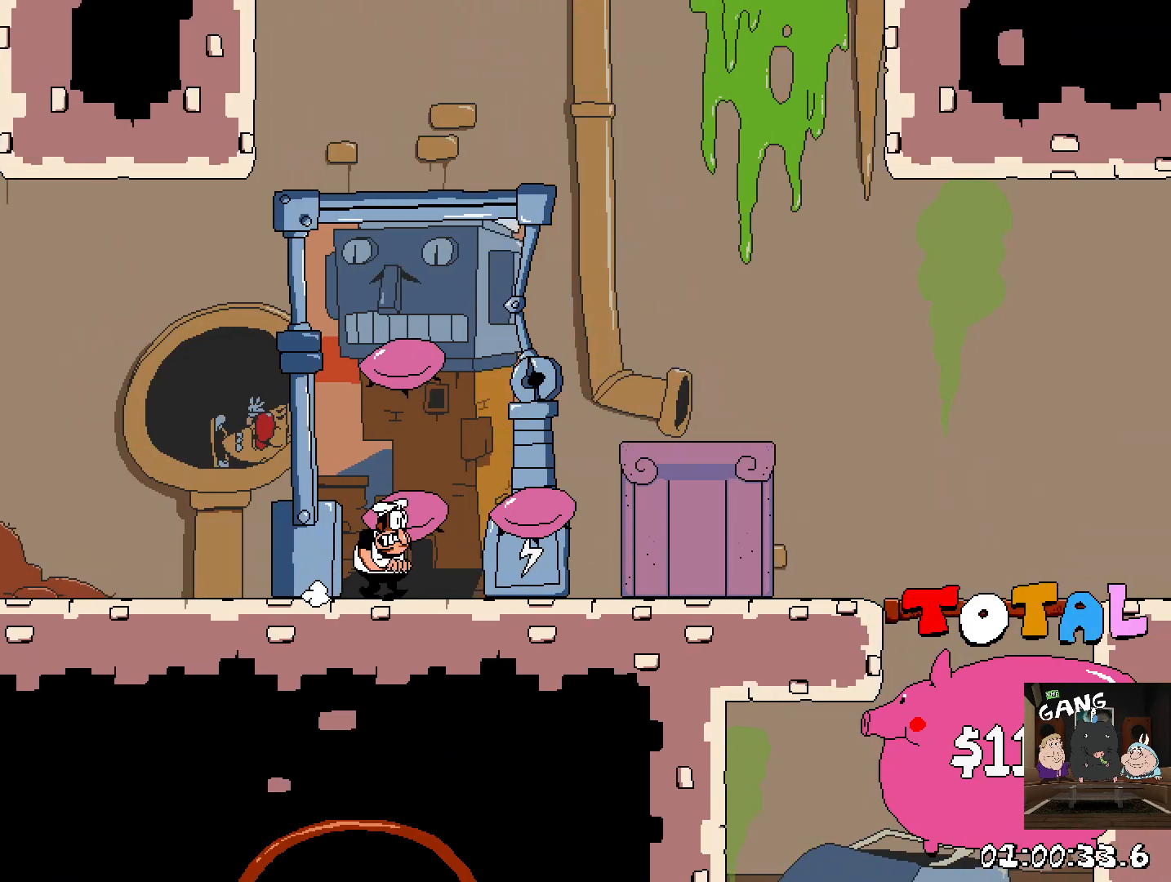
{"buttons": [], "left_stick": "center", "right_stick": "center", "events": [[33, "left_stick", "center"]]}